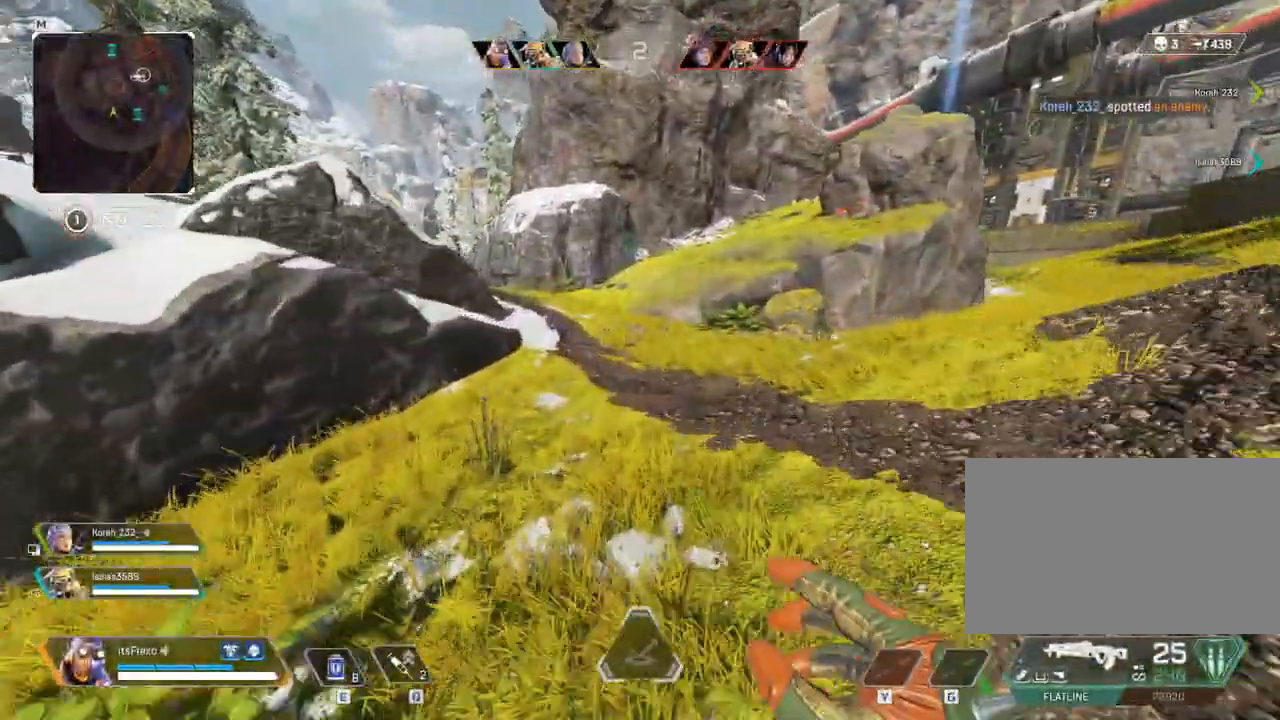
Gameplay with keyboard and mouse; each line is a JSON object with the keys and mouse buttons held at the frame after it. "events" lists presses ("down") and releases ("up") of "1", "2", "3", "4", "5", "a", "alt", "c", "caps_lock", "ctrl", "d", "e", "f", "g", "q", "r", "s", "shift", "space", "t", "tab", "v", "w", "x", "z", "mouse_left", "mouse_wheel" and "mouse_right" between this image and that frame as [ms after this image, input, new state], when the widget could be followed in between. "mouse_left", "mouse_wheel", "mouse_right" = the "left", "wheel", "right" buttons of the "mouse" list. No other keys are recorded. "wheel" means that the mouse wheel is clicked or scrolled. Mouse movement is not recorded.
{"keys": ["shift", "w"], "mouse": [], "events": []}
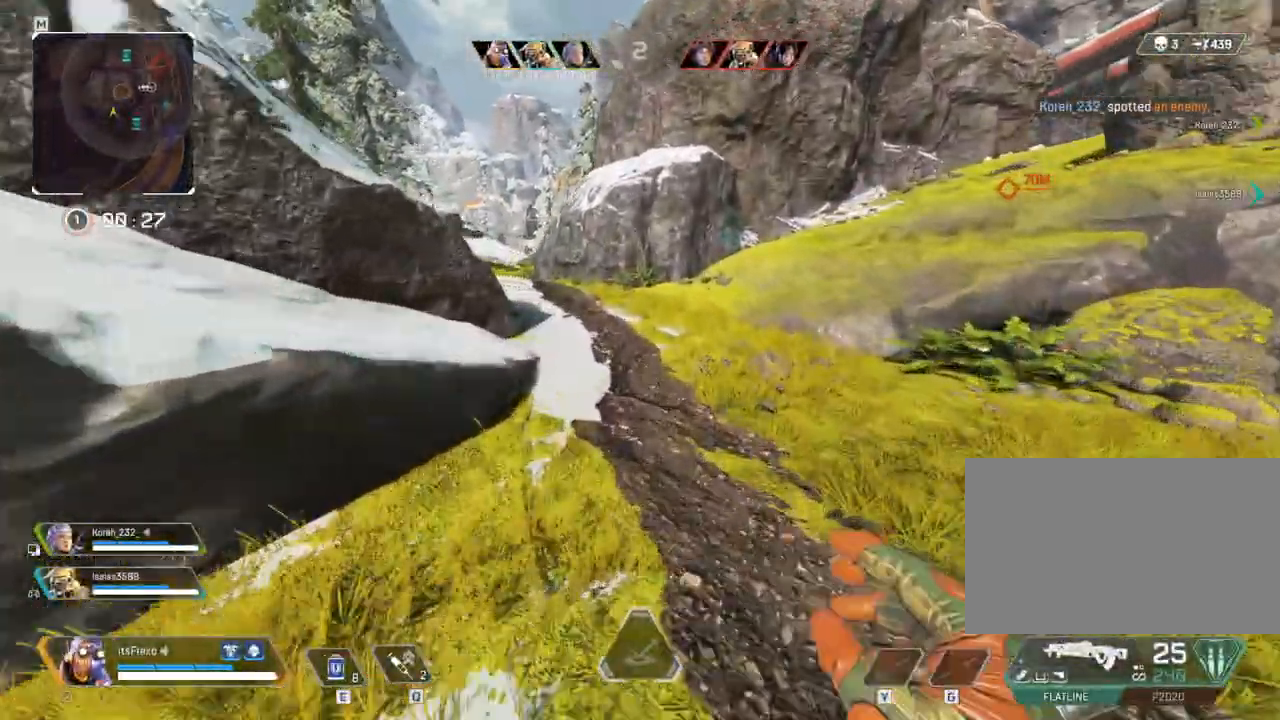
{"keys": ["shift", "w"], "mouse": [], "events": []}
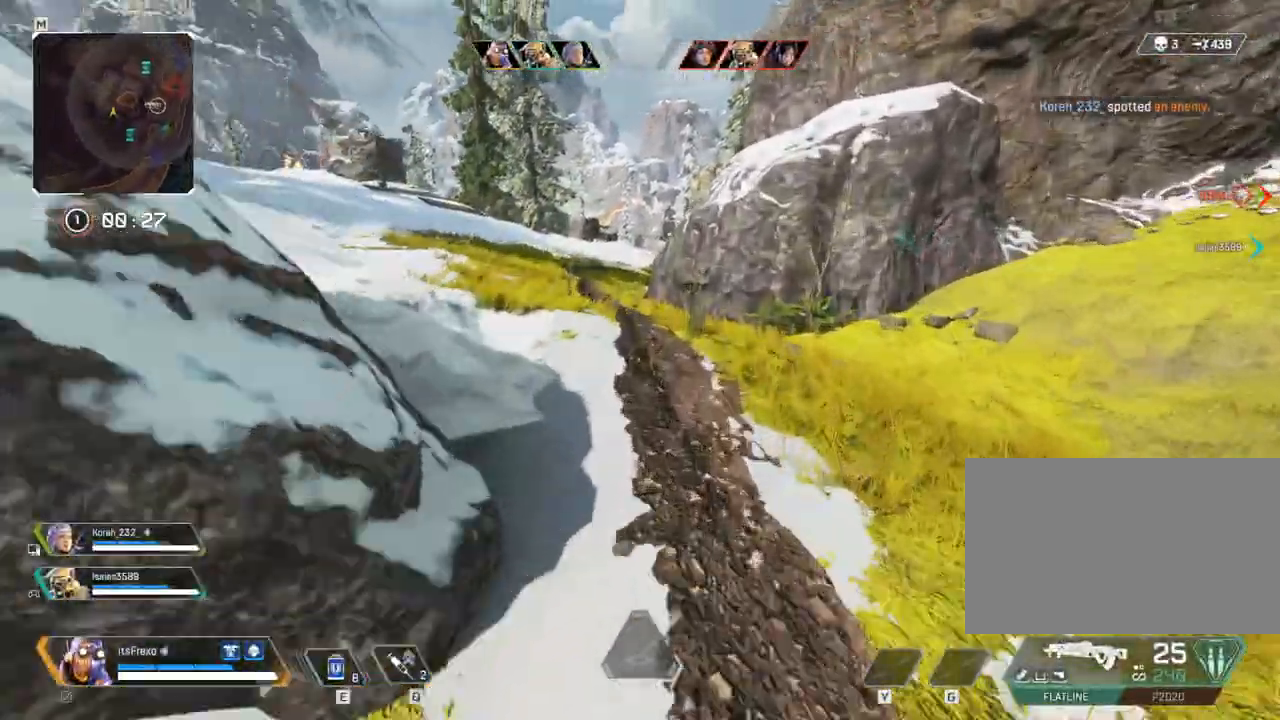
{"keys": ["shift", "w"], "mouse": [], "events": []}
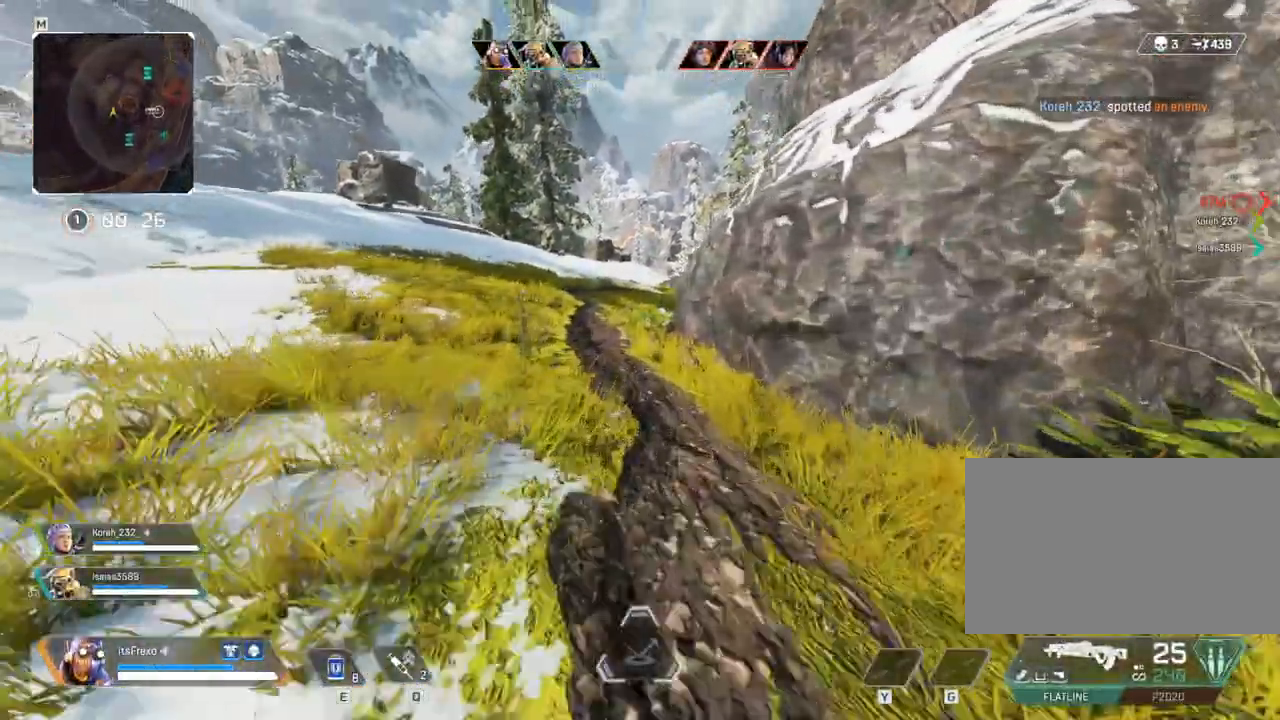
{"keys": ["shift", "w"], "mouse": [], "events": [[117, "space", "down"], [217, "space", "up"]]}
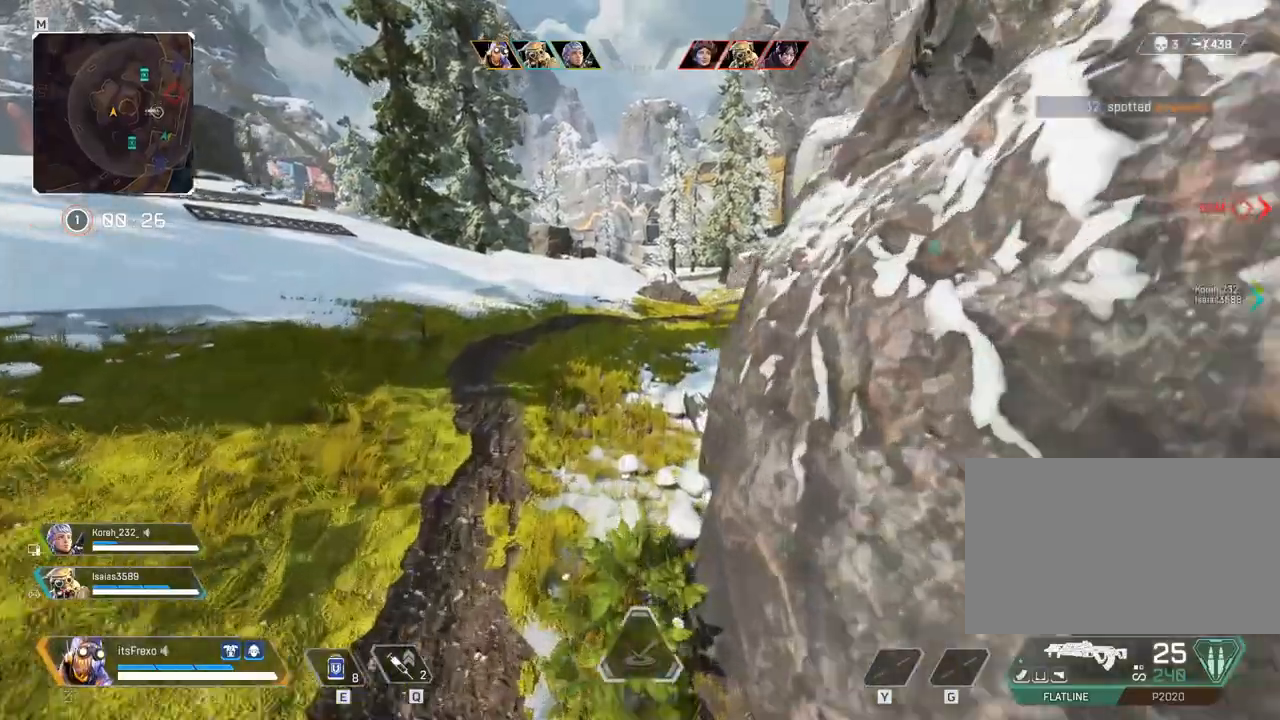
{"keys": ["w"], "mouse": [], "events": [[317, "shift", "up"]]}
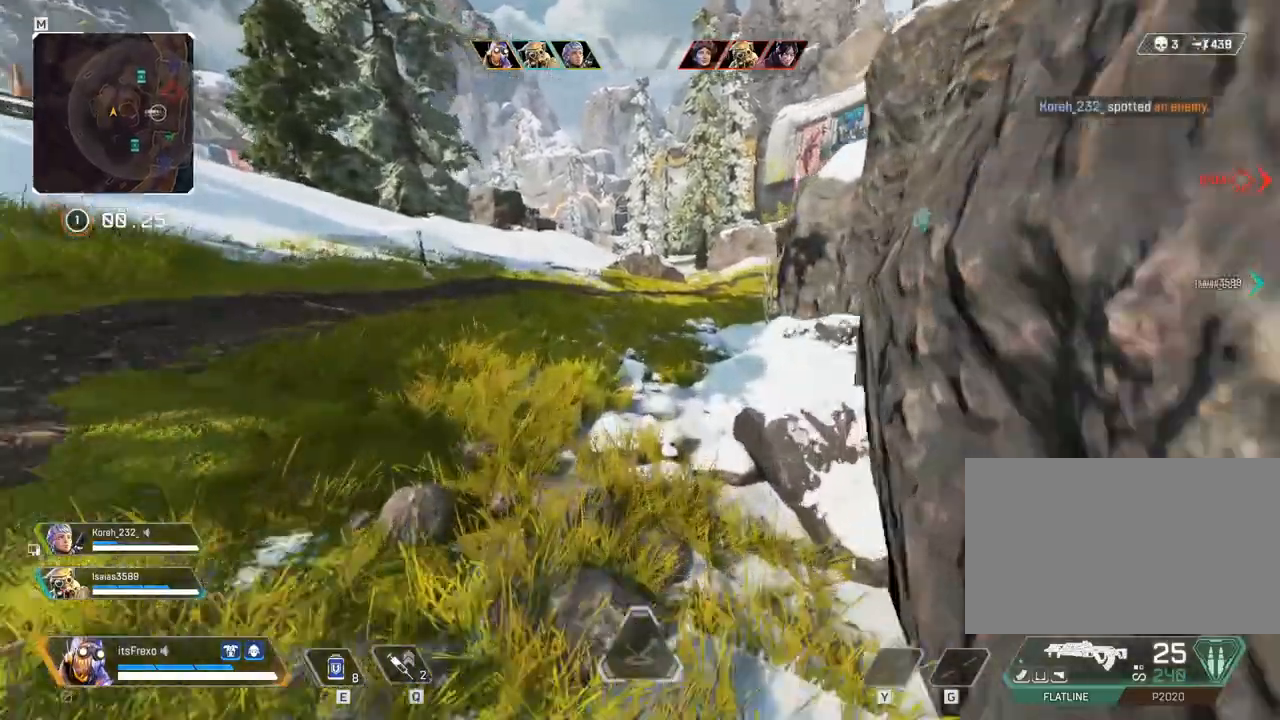
{"keys": ["a", "w"], "mouse": [], "events": [[133, "a", "down"]]}
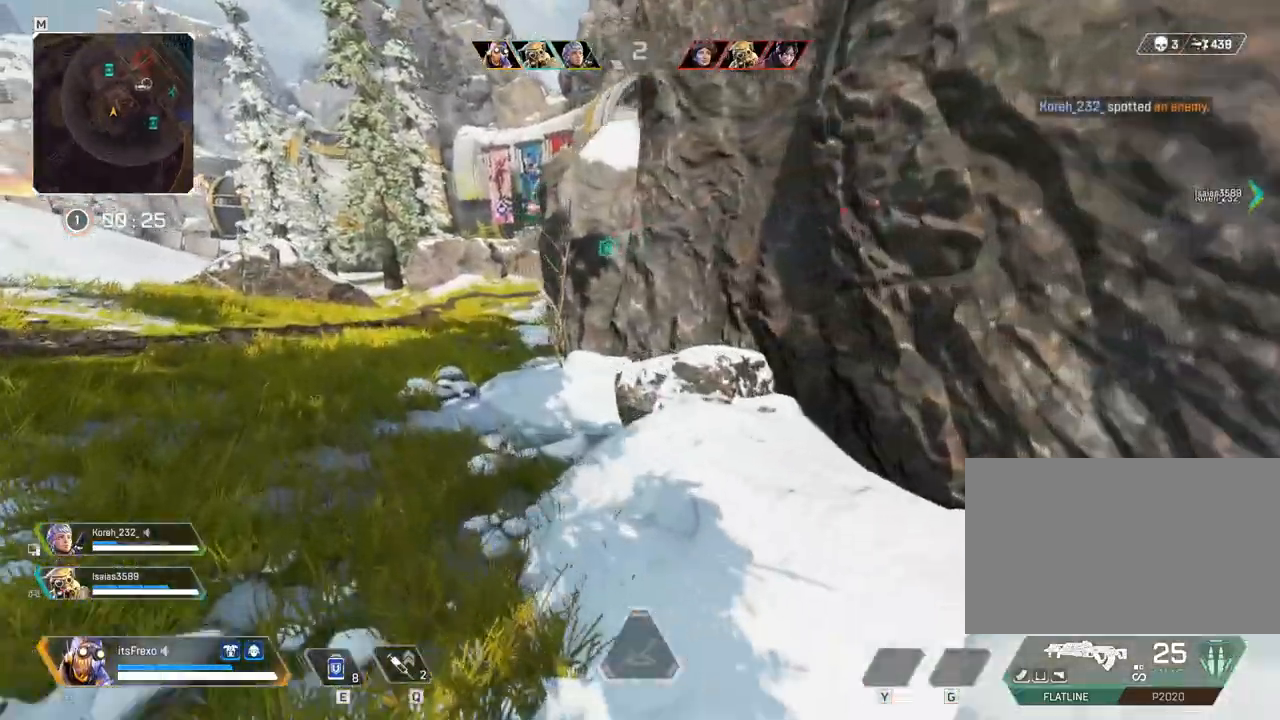
{"keys": ["a", "w"], "mouse": [], "events": [[383, "mouse_wheel", "down"], [433, "mouse_wheel", "up"]]}
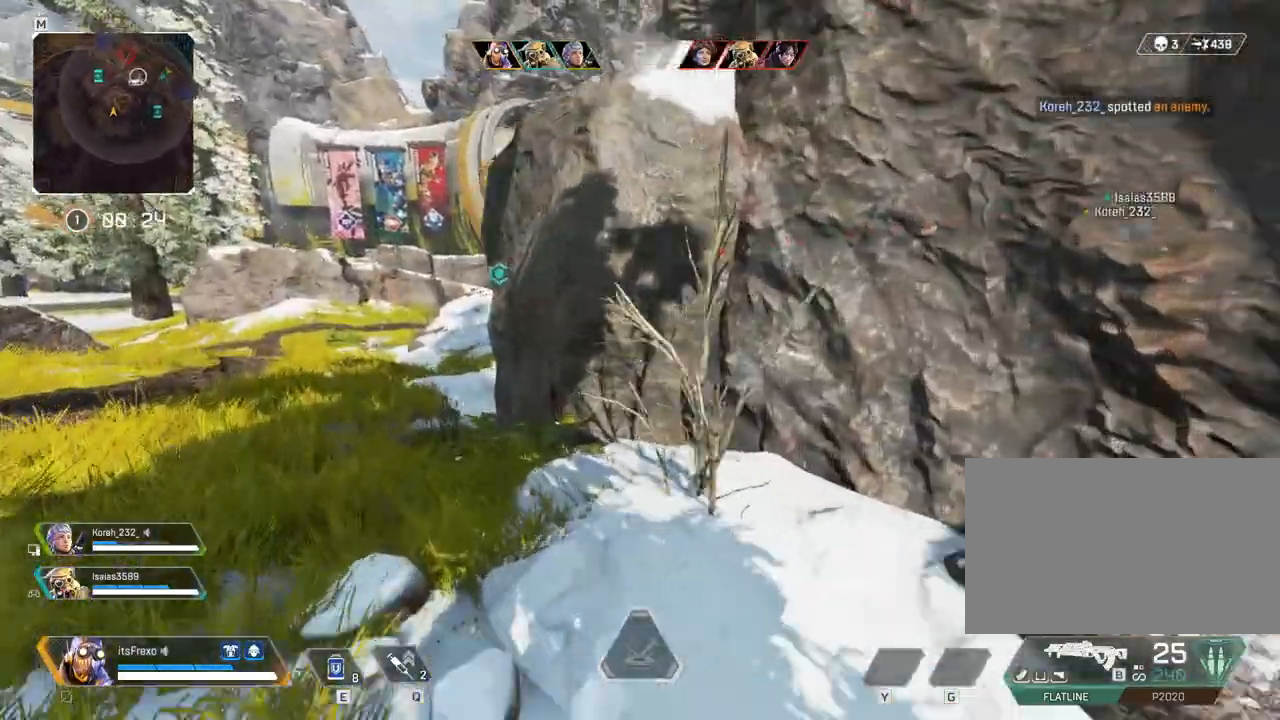
{"keys": ["a", "w"], "mouse": [], "events": []}
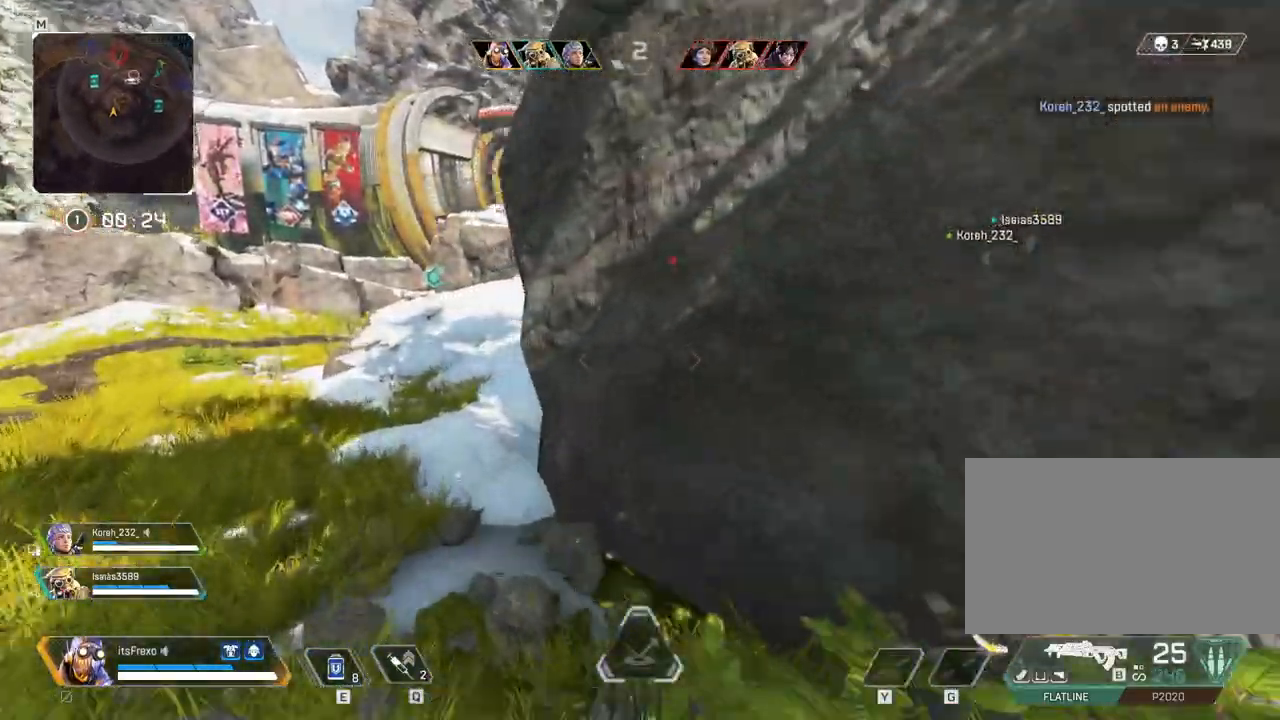
{"keys": ["a", "w"], "mouse": [], "events": []}
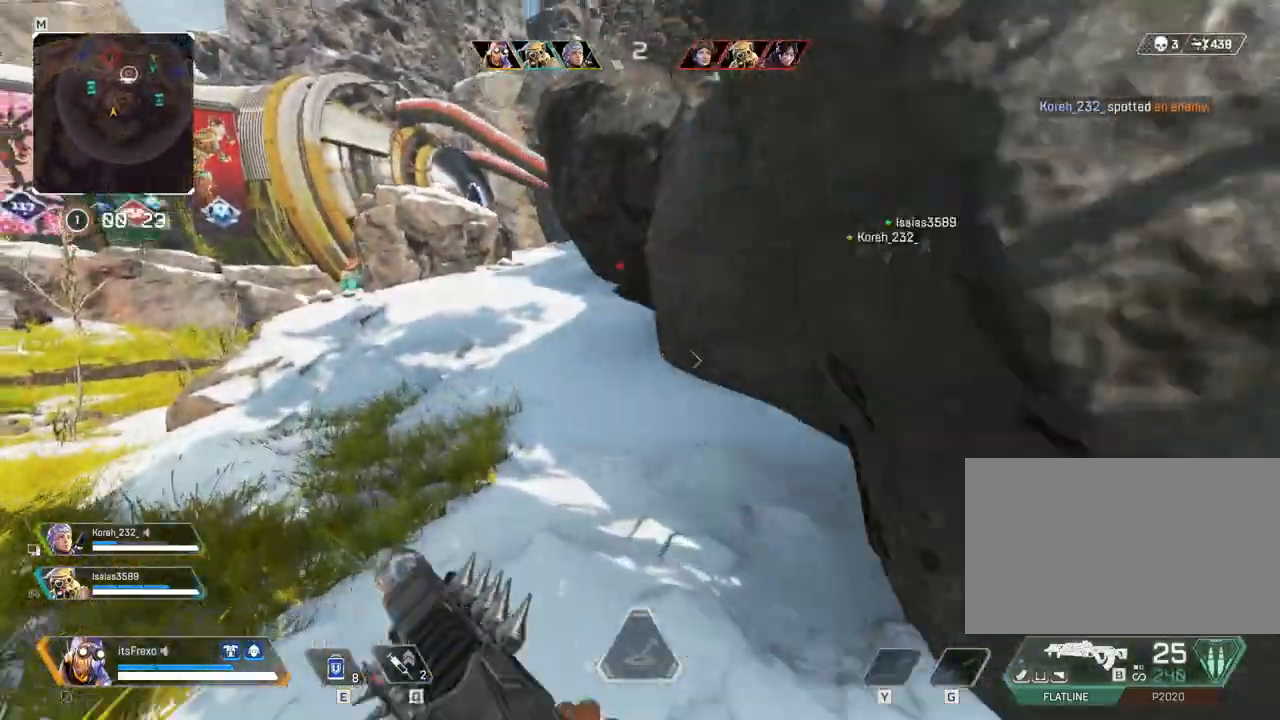
{"keys": ["space", "w"], "mouse": [], "events": [[67, "a", "up"], [267, "space", "down"], [433, "space", "up"], [483, "space", "down"]]}
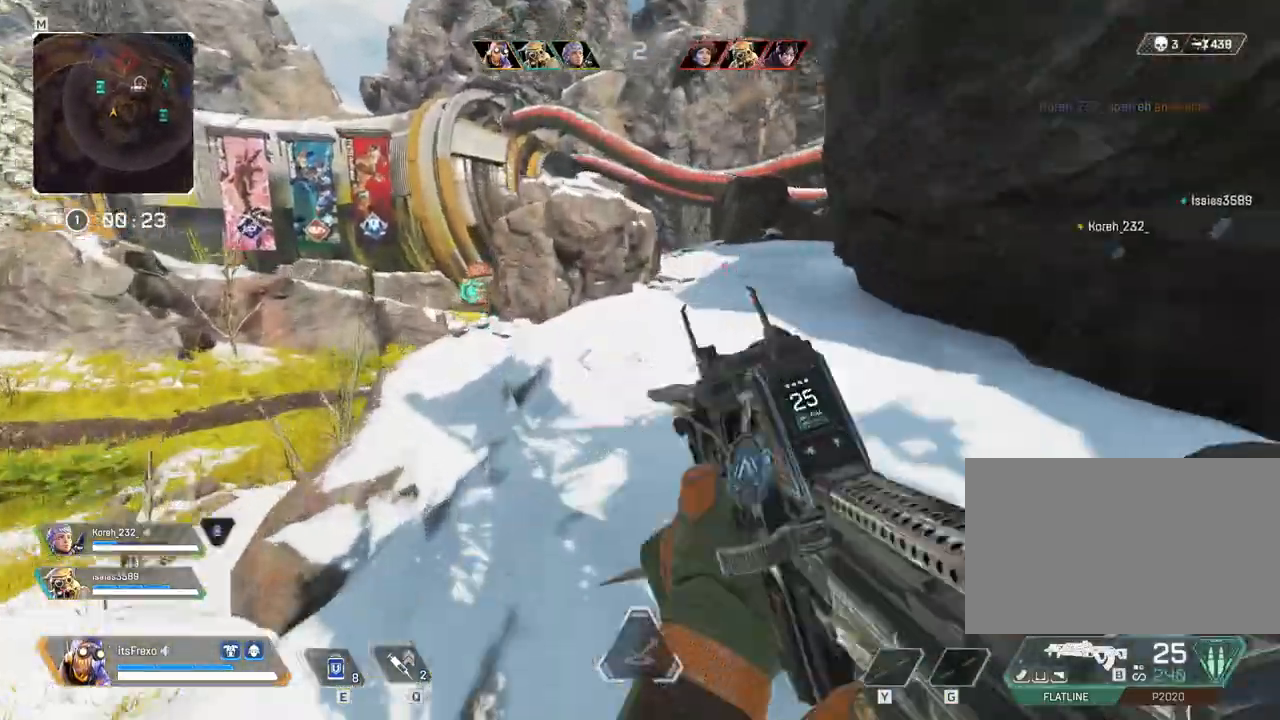
{"keys": ["w"], "mouse": [], "events": [[33, "space", "up"], [83, "d", "down"], [233, "d", "up"]]}
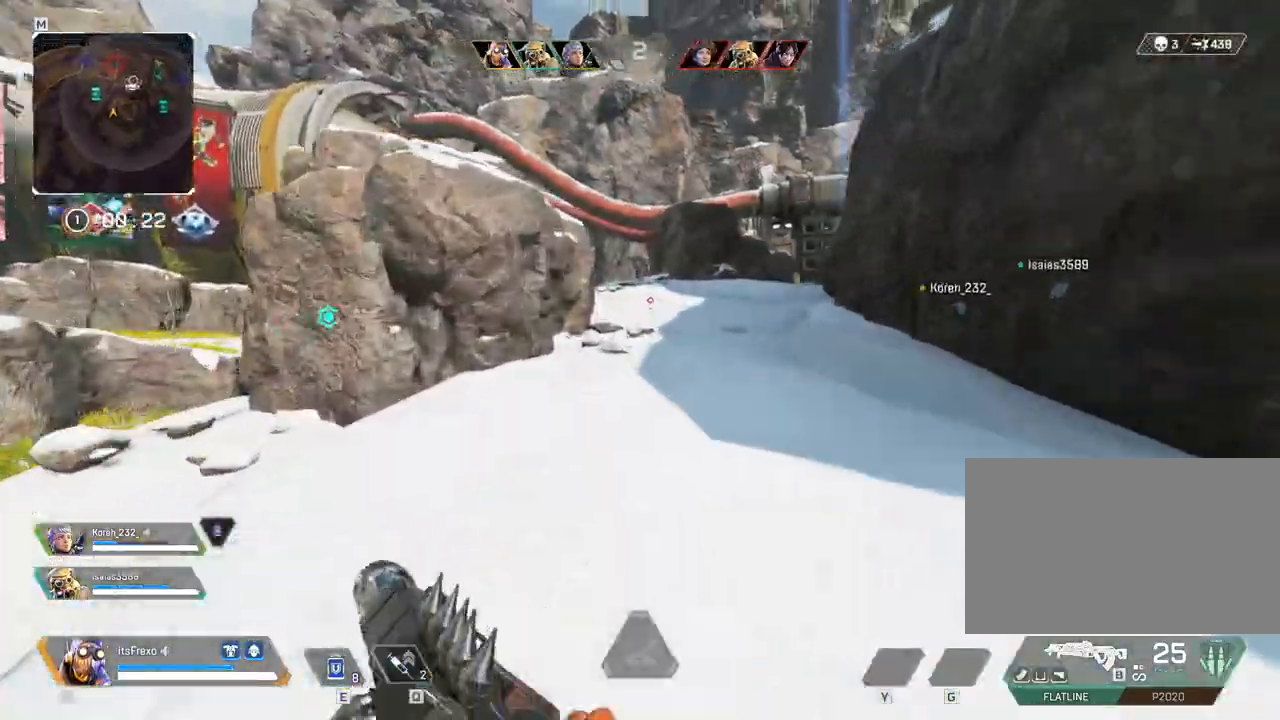
{"keys": ["w"], "mouse": [], "events": []}
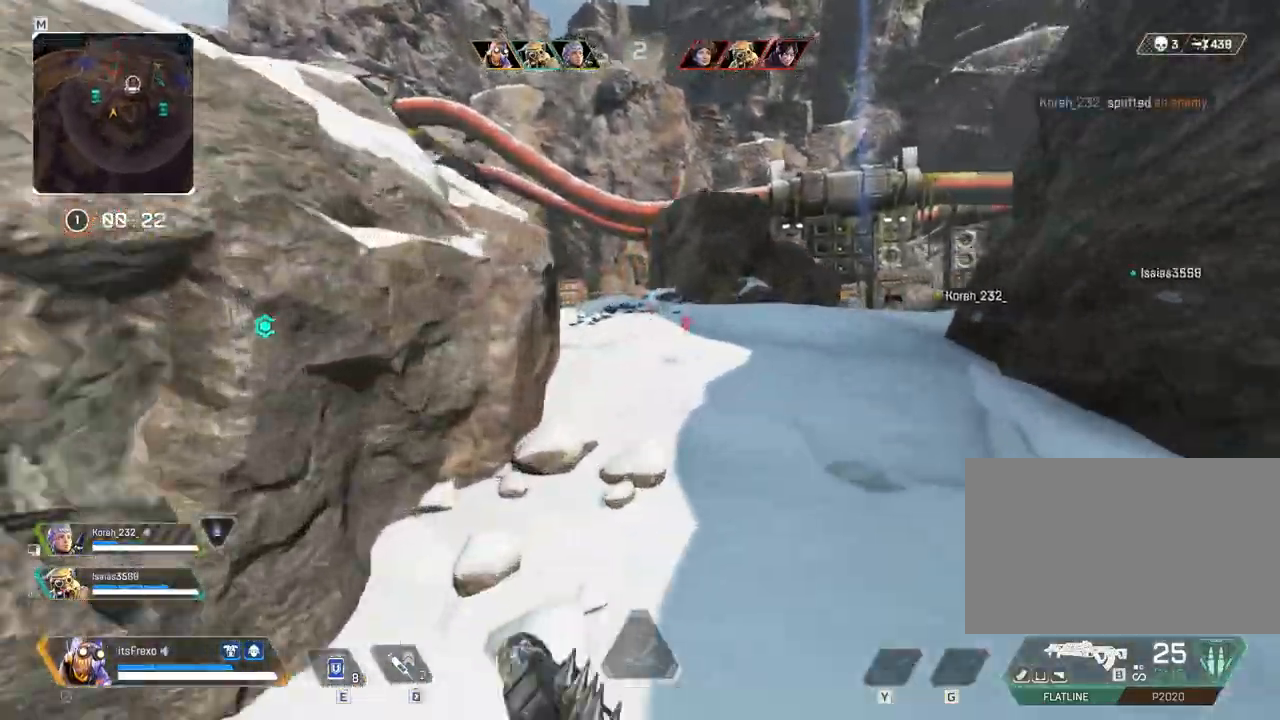
{"keys": ["w"], "mouse": [], "events": [[267, "d", "down"], [267, "mouse_right", "down"], [383, "mouse_right", "up"], [483, "d", "up"]]}
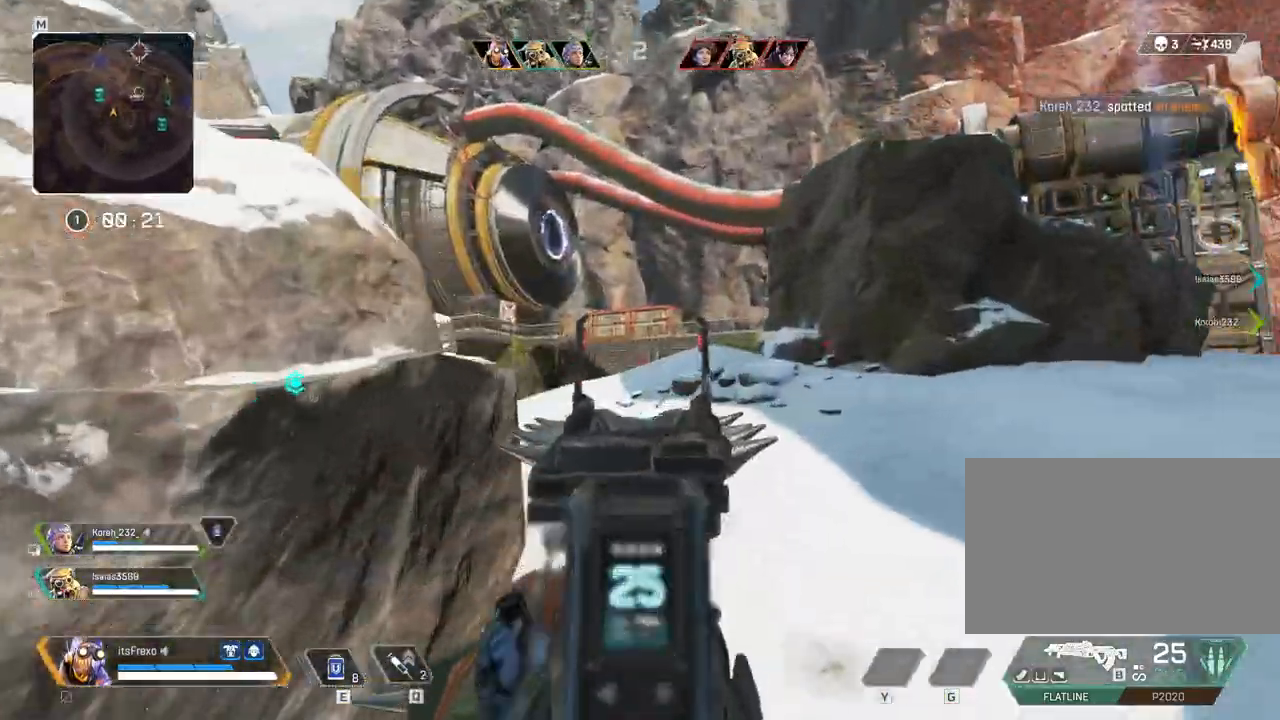
{"keys": ["d", "w"], "mouse": [], "events": [[33, "a", "down"], [233, "a", "up"], [283, "d", "down"]]}
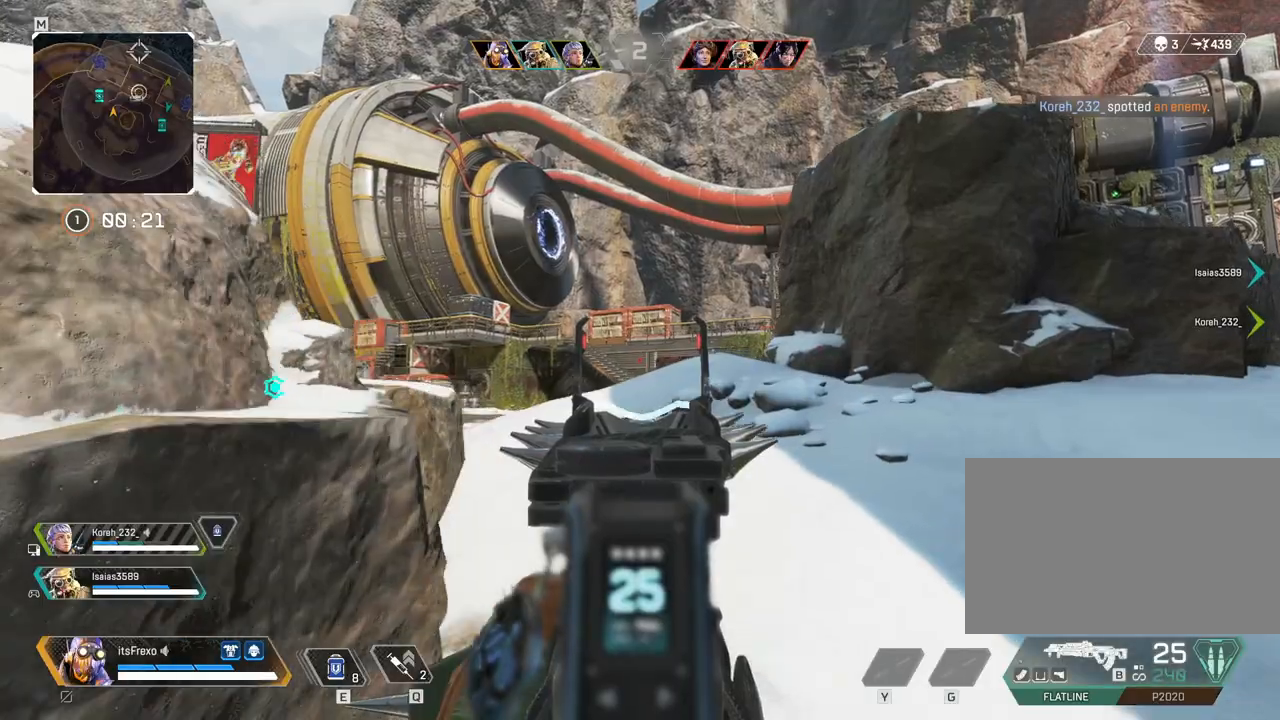
{"keys": ["shift", "w"], "mouse": ["right"], "events": [[183, "d", "up"], [483, "mouse_right", "down"], [483, "shift", "down"]]}
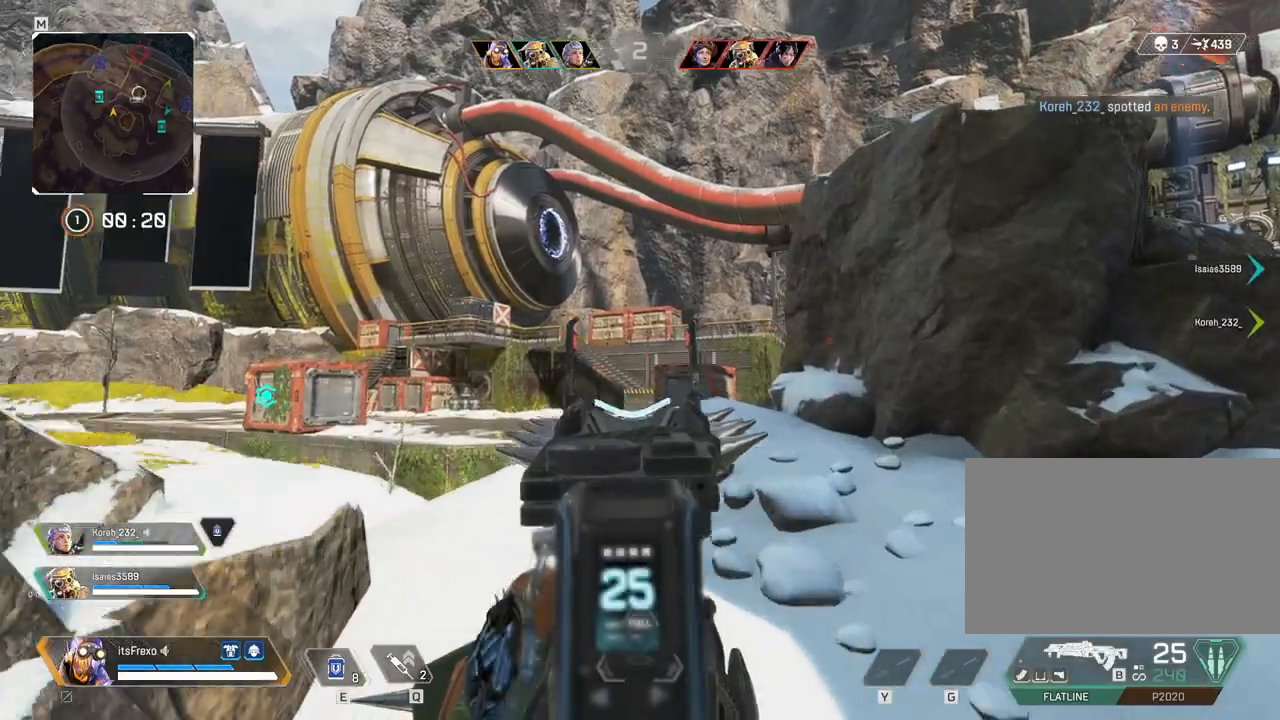
{"keys": ["shift", "w"], "mouse": [], "events": [[117, "mouse_right", "up"], [217, "3", "down"], [333, "3", "up"]]}
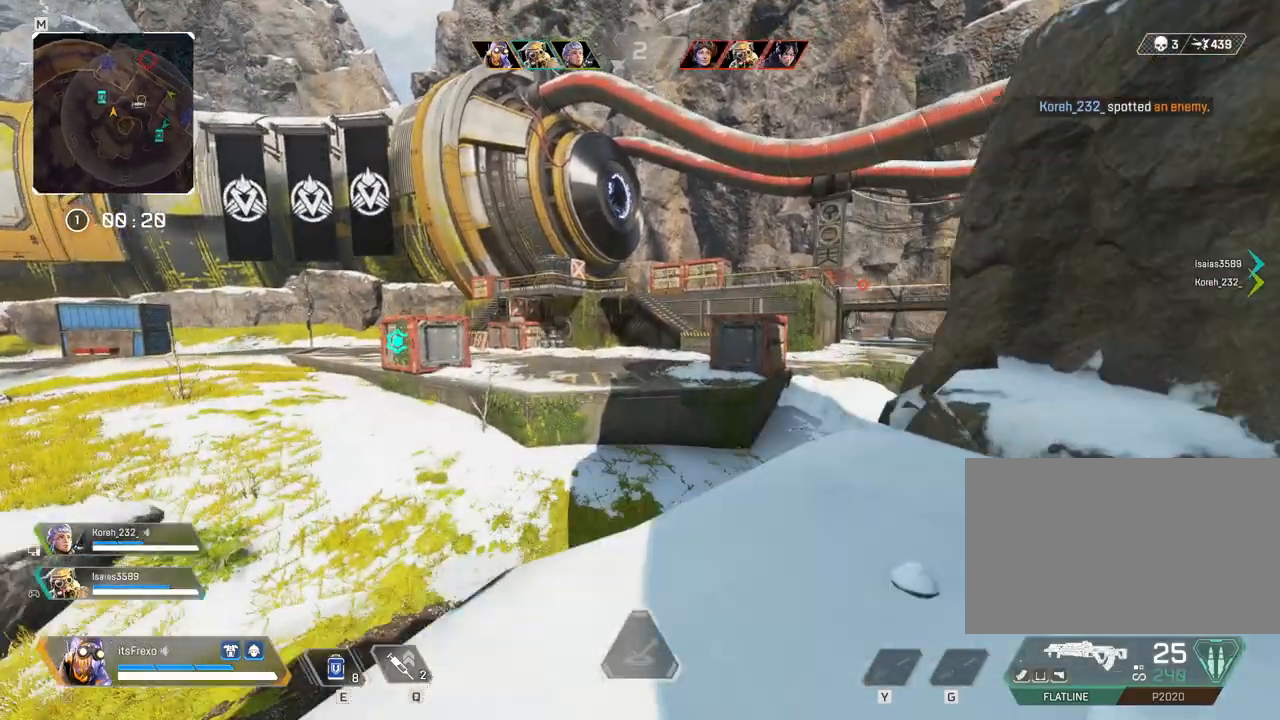
{"keys": ["shift", "space", "w"], "mouse": [], "events": [[417, "space", "down"]]}
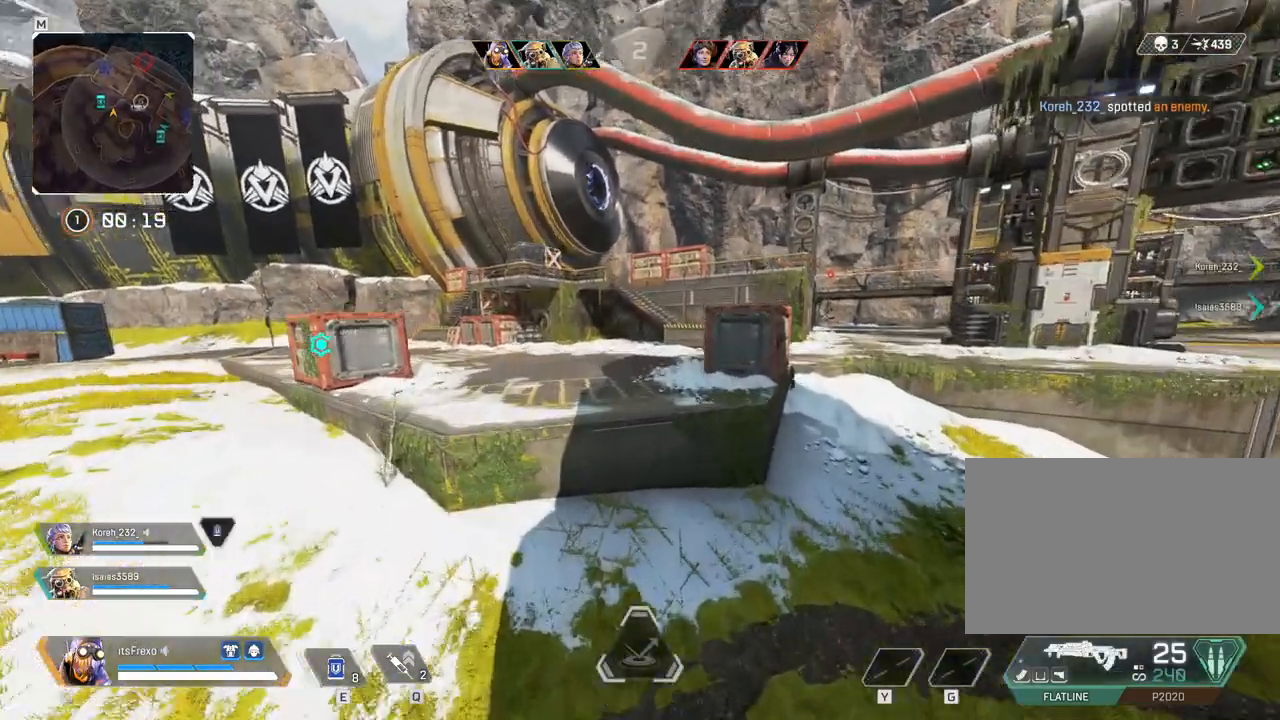
{"keys": ["shift", "w"], "mouse": [], "events": [[17, "space", "up"], [83, "space", "down"], [283, "space", "up"]]}
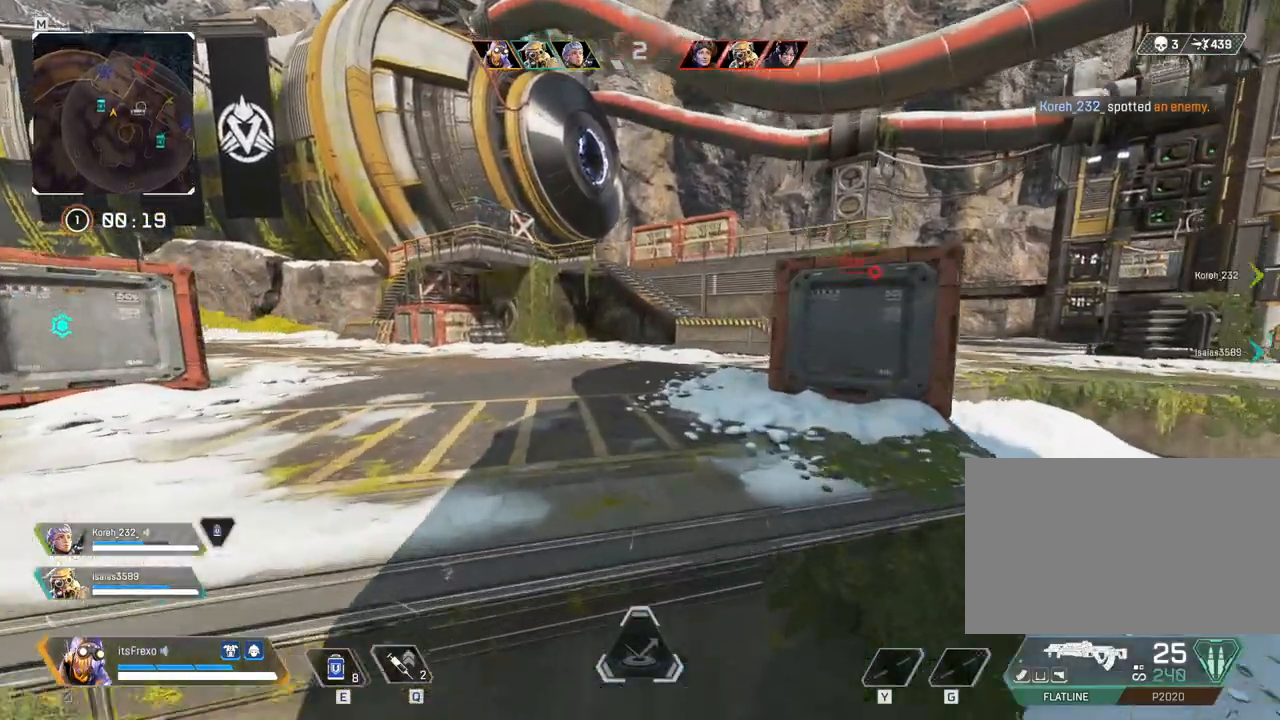
{"keys": ["shift", "w"], "mouse": [], "events": []}
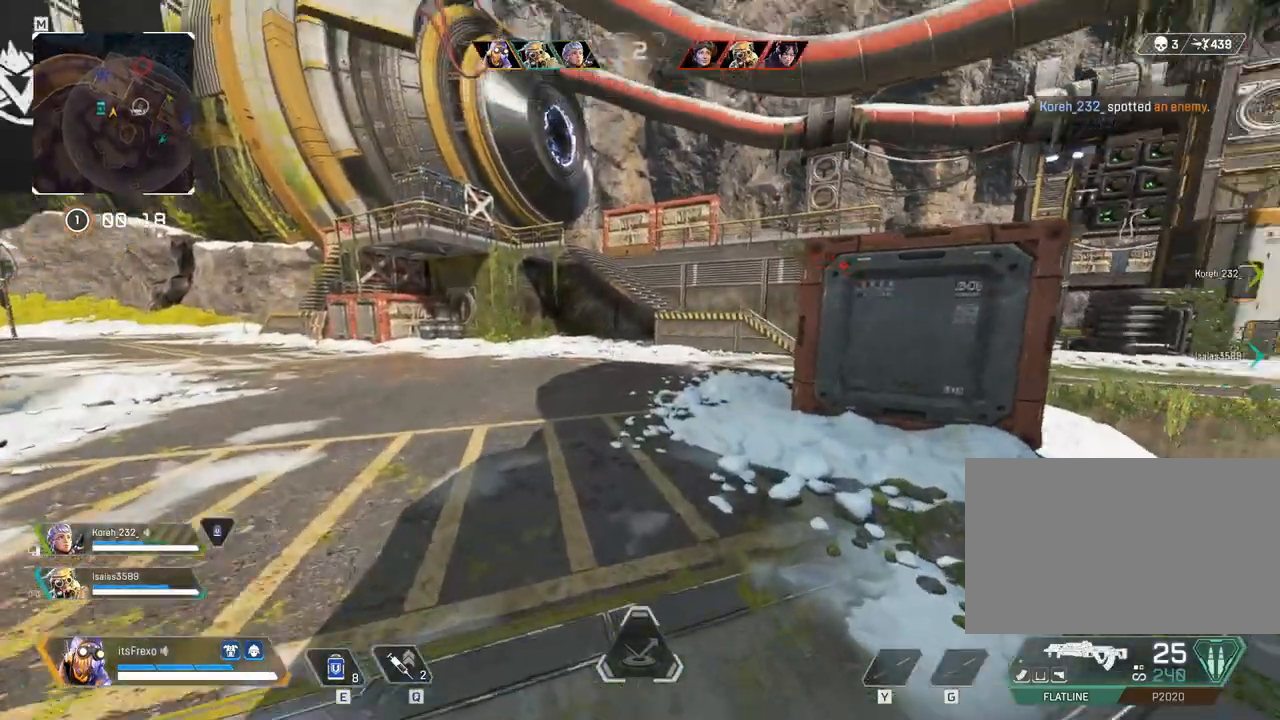
{"keys": [], "mouse": ["wheel"], "events": [[233, "shift", "up"], [333, "w", "up"], [467, "mouse_wheel", "down"]]}
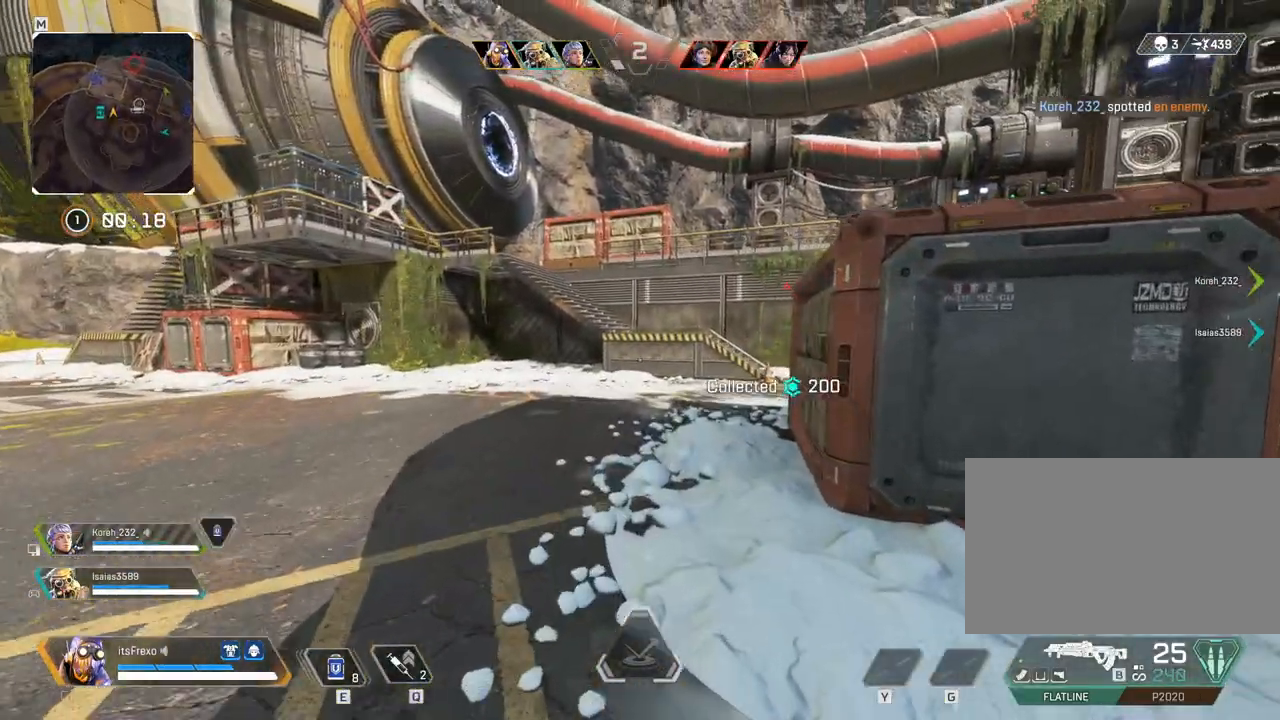
{"keys": ["w"], "mouse": [], "events": [[17, "d", "down"], [17, "mouse_wheel", "up"], [233, "d", "up"], [433, "w", "down"]]}
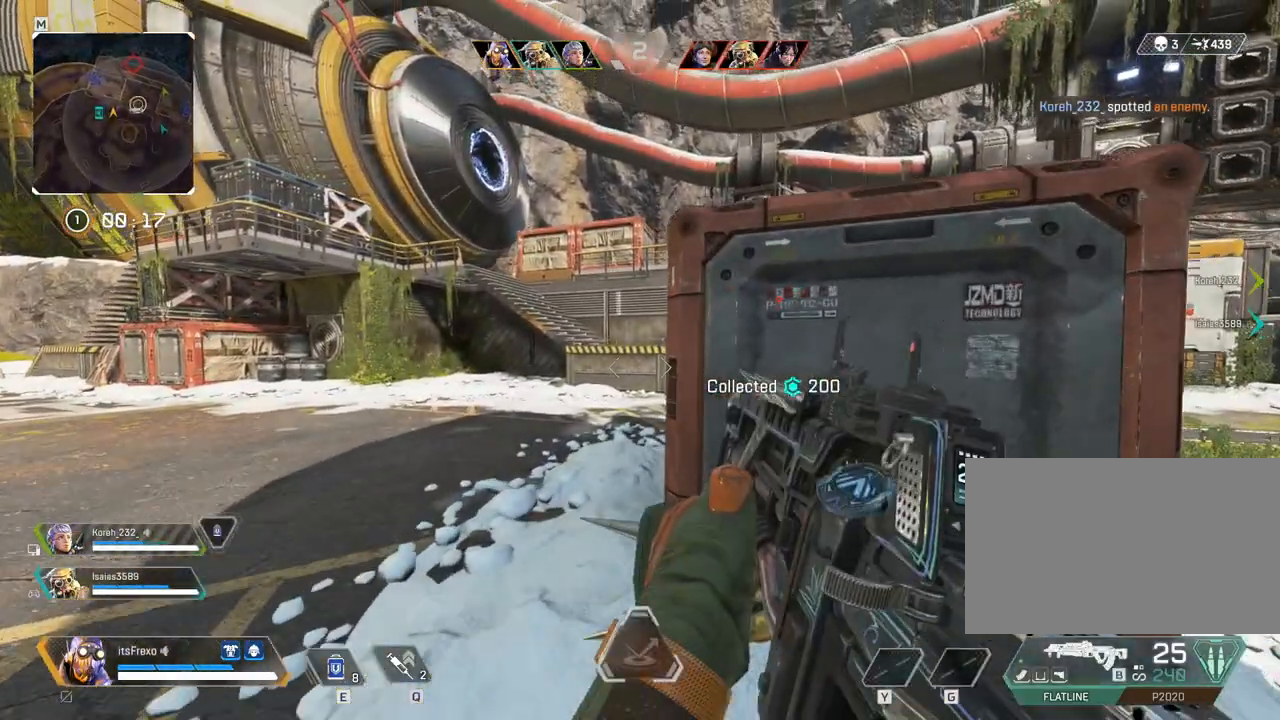
{"keys": [], "mouse": [], "events": [[33, "d", "down"], [117, "d", "up"], [167, "w", "up"]]}
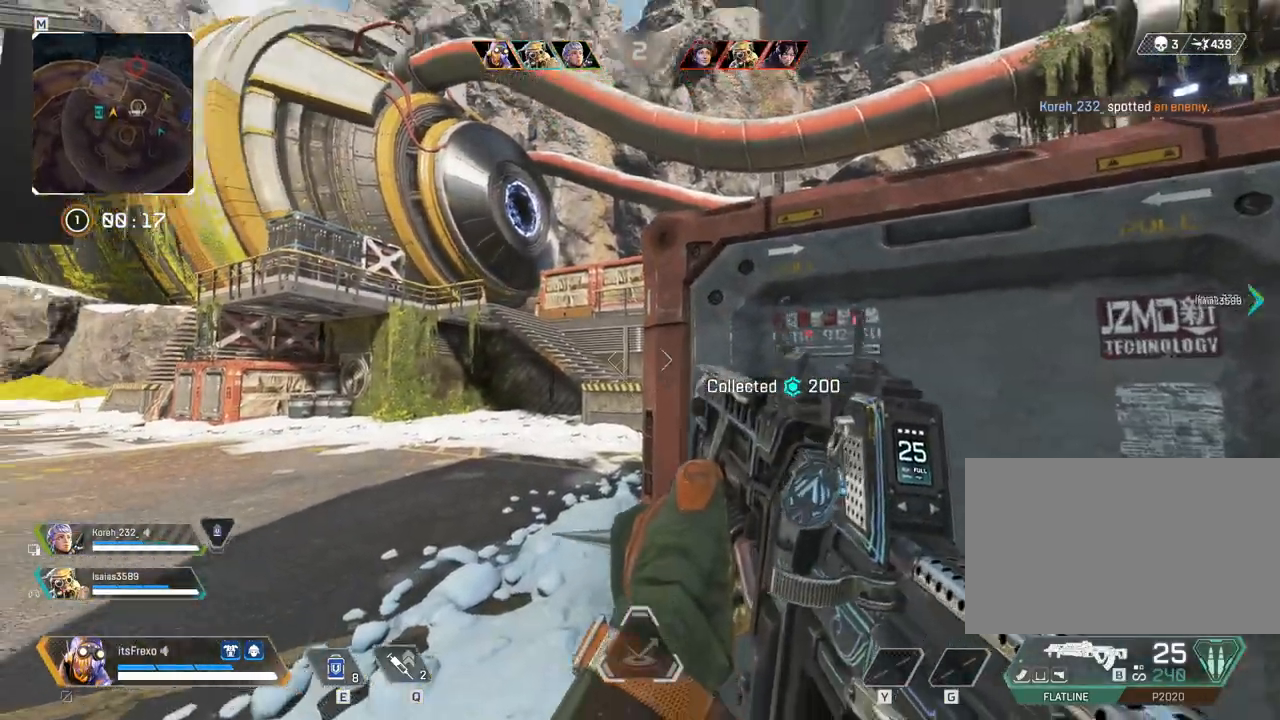
{"keys": ["a"], "mouse": [], "events": [[133, "d", "down"], [133, "mouse_right", "down"], [283, "d", "up"], [283, "mouse_right", "up"], [367, "w", "down"], [417, "a", "down"], [417, "w", "up"]]}
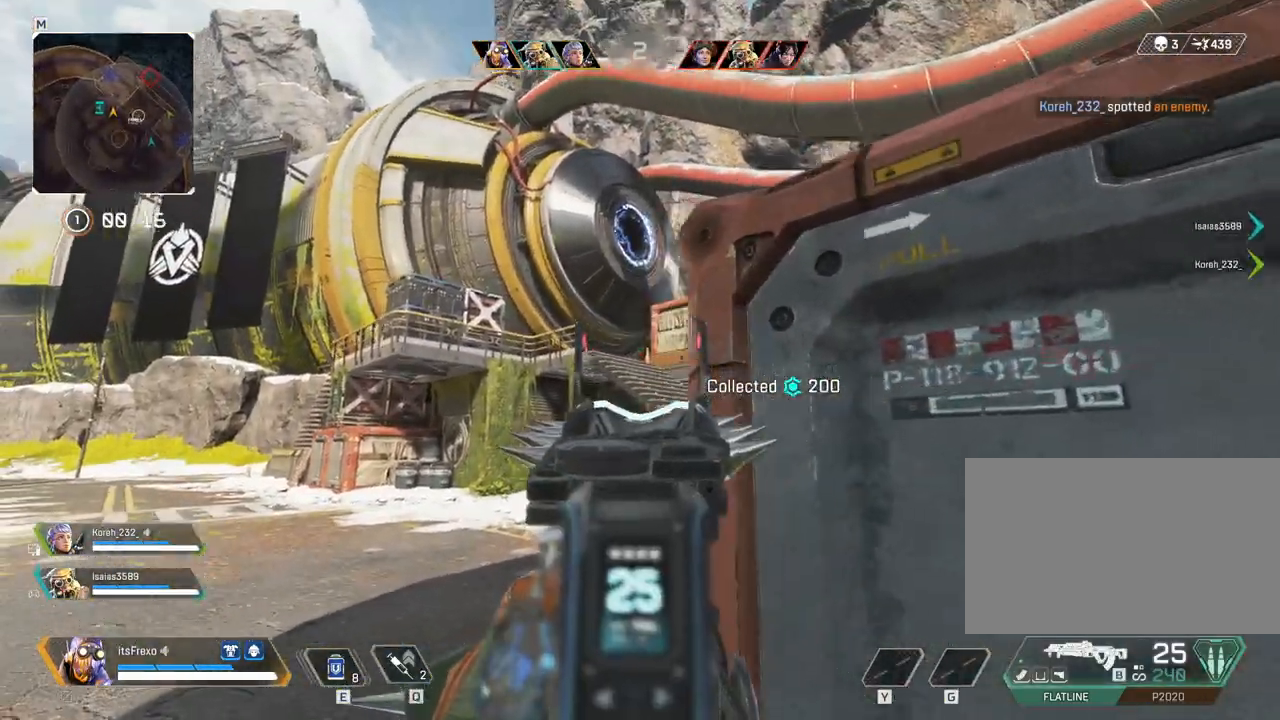
{"keys": [], "mouse": [], "events": [[17, "a", "up"]]}
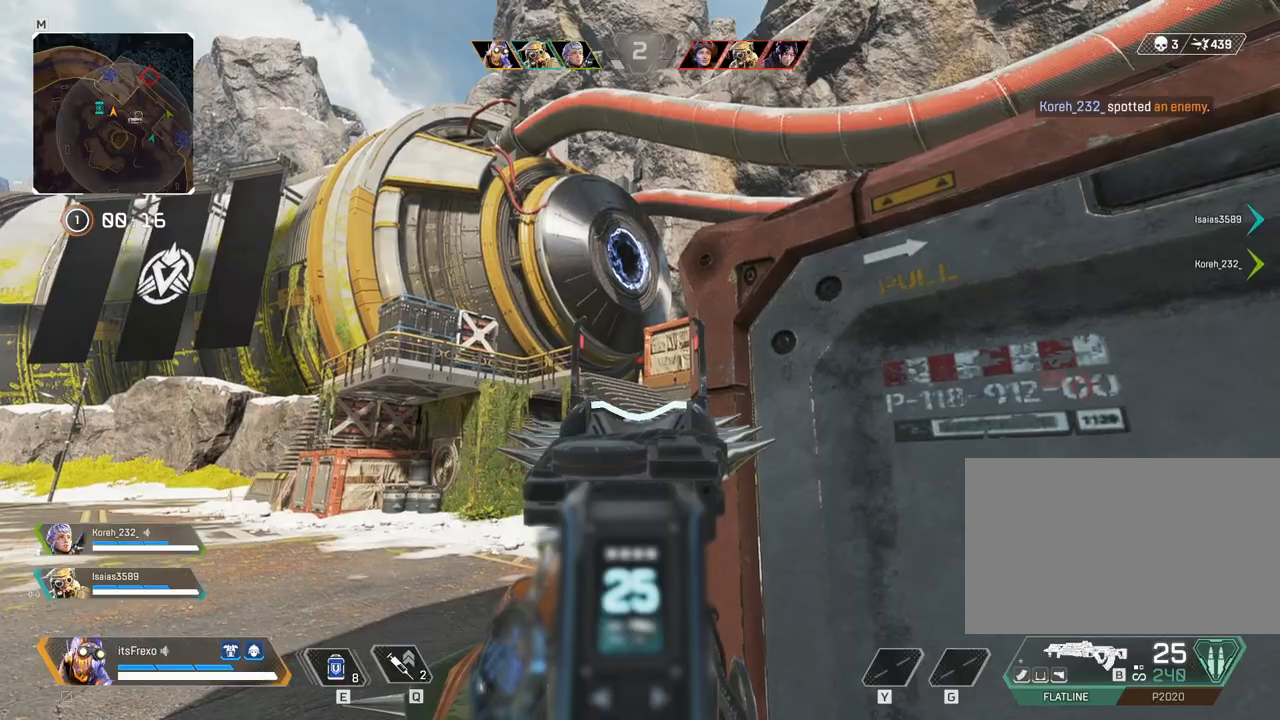
{"keys": ["a", "w"], "mouse": [], "events": [[267, "mouse_right", "down"], [333, "a", "down"], [383, "mouse_right", "up"], [483, "w", "down"]]}